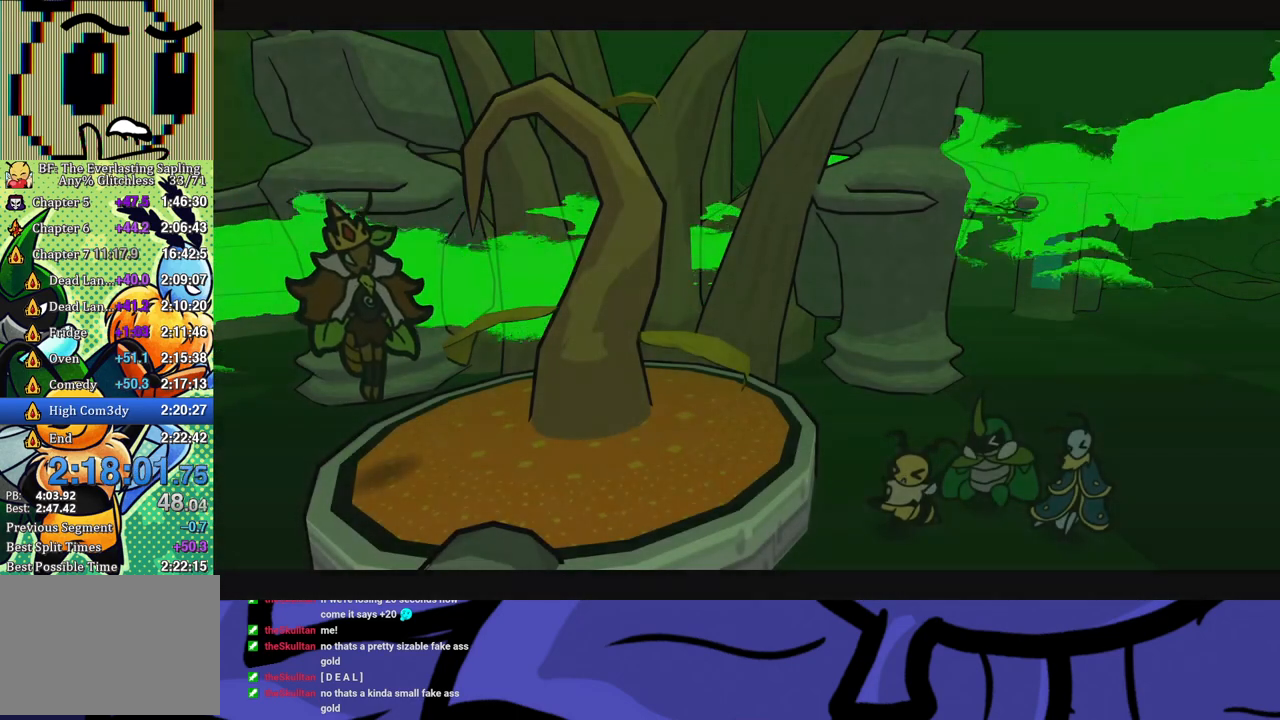
Gameplay with a controller (Xbox layout); each line is a JSON object with the inputs held at the frame after it. "events" lists button and stick changes between this image and that frame as [ms after this image, input, new state], when the widget could be followed in between. Not read: L1 L2 L3 R1 R2 R3 right_stick.
{"buttons": ["B"], "left_stick": "center", "events": []}
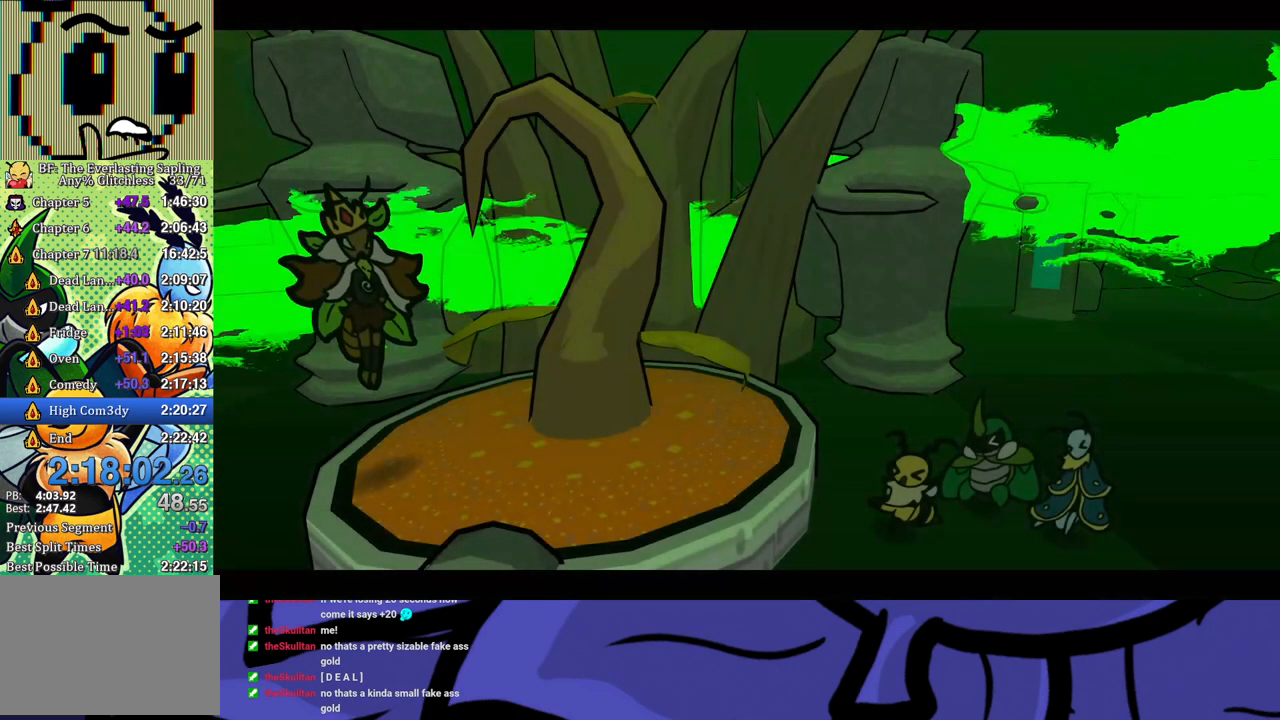
{"buttons": ["B"], "left_stick": "center", "events": []}
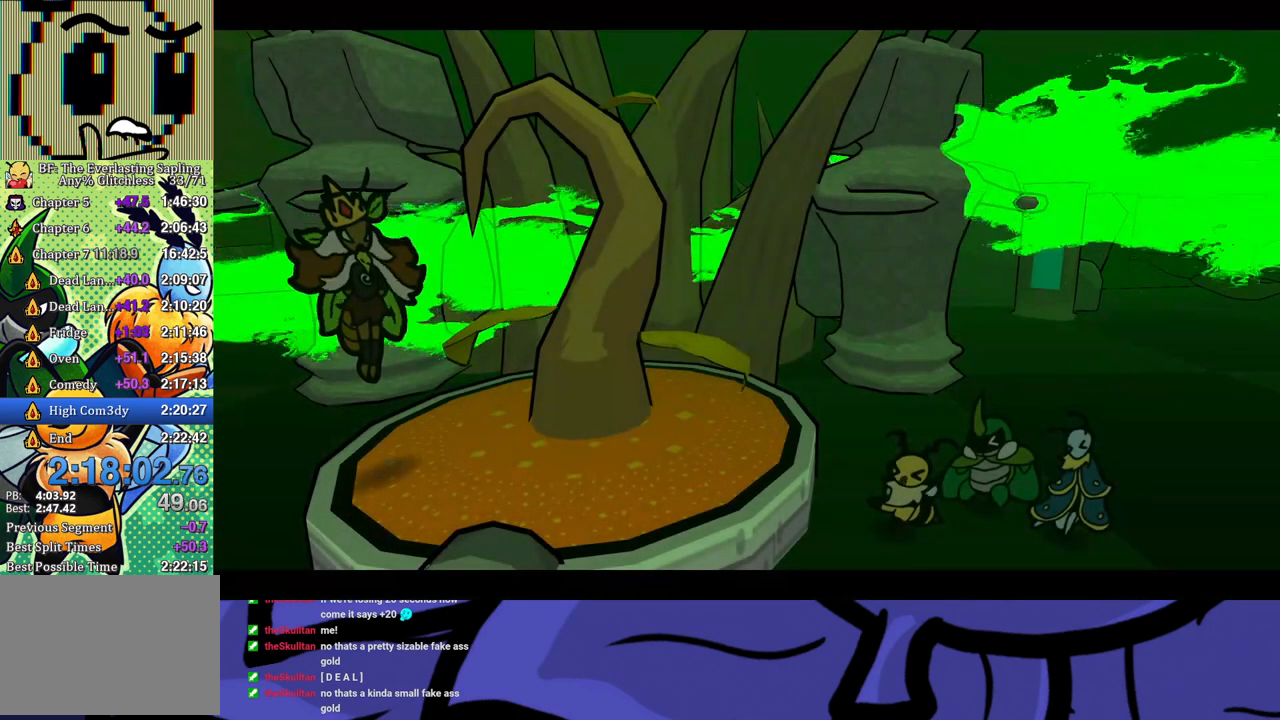
{"buttons": ["B"], "left_stick": "center", "events": []}
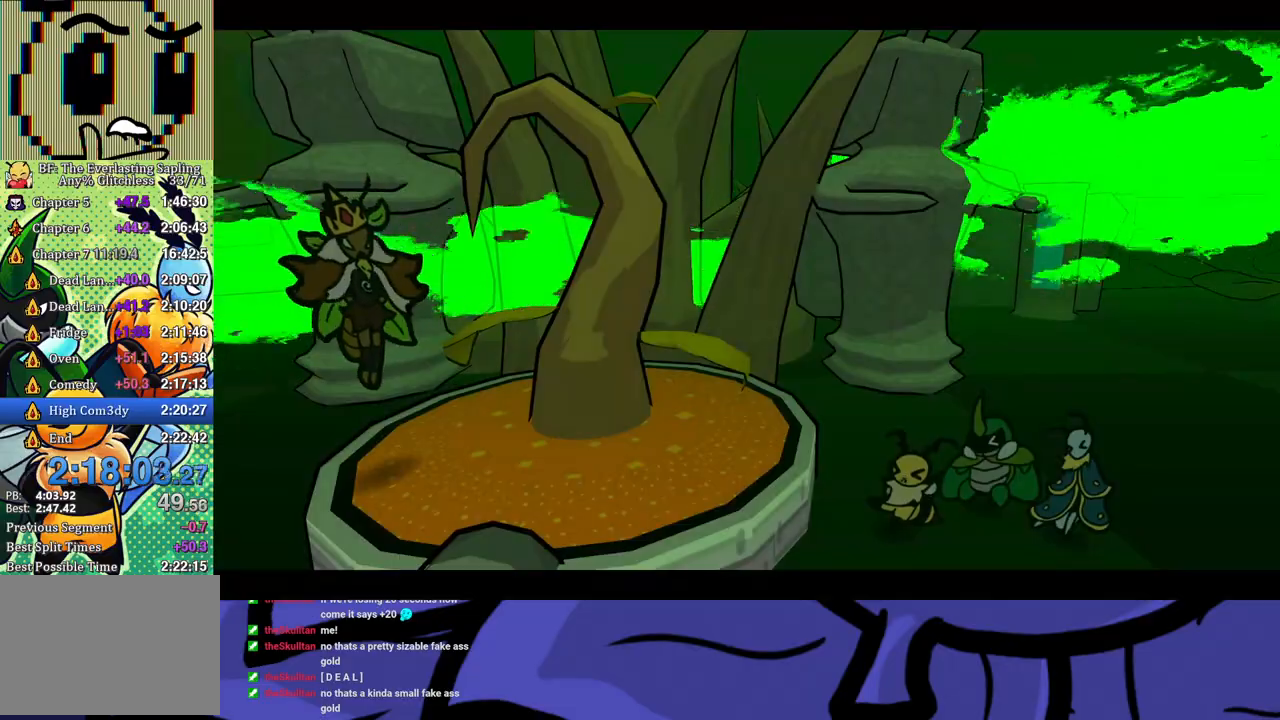
{"buttons": ["B"], "left_stick": "center", "events": []}
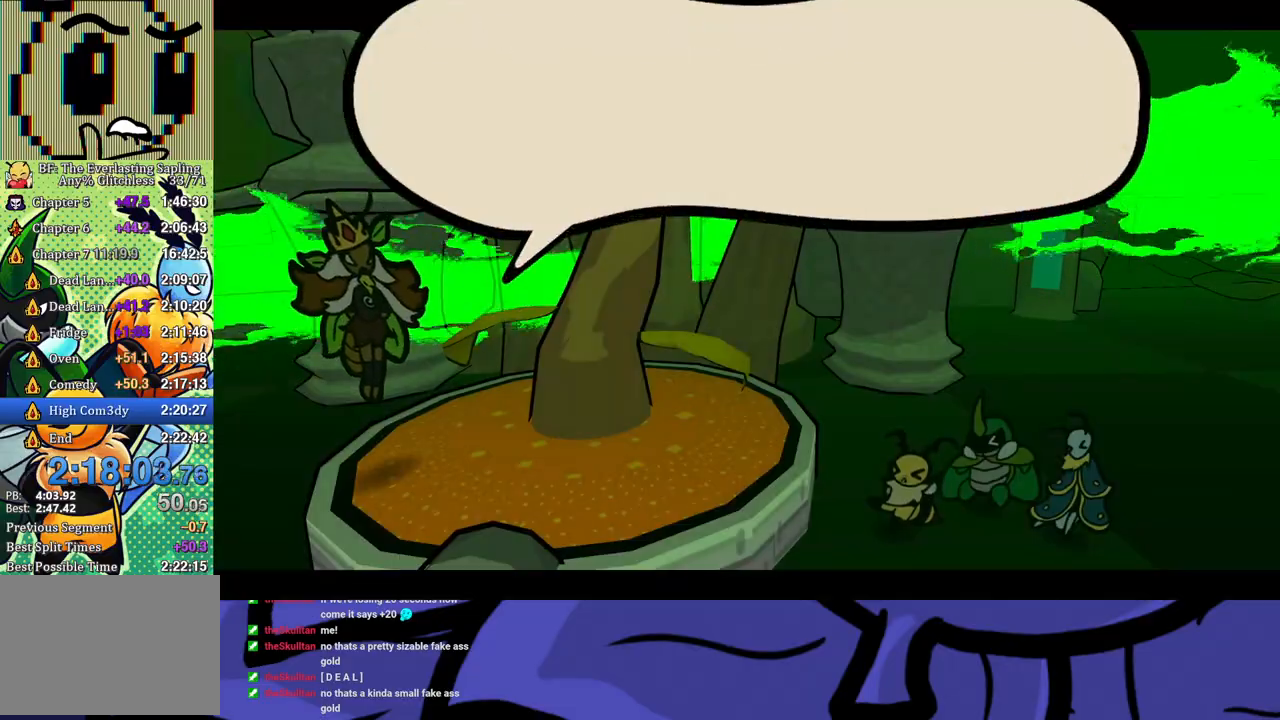
{"buttons": ["B"], "left_stick": "center", "events": []}
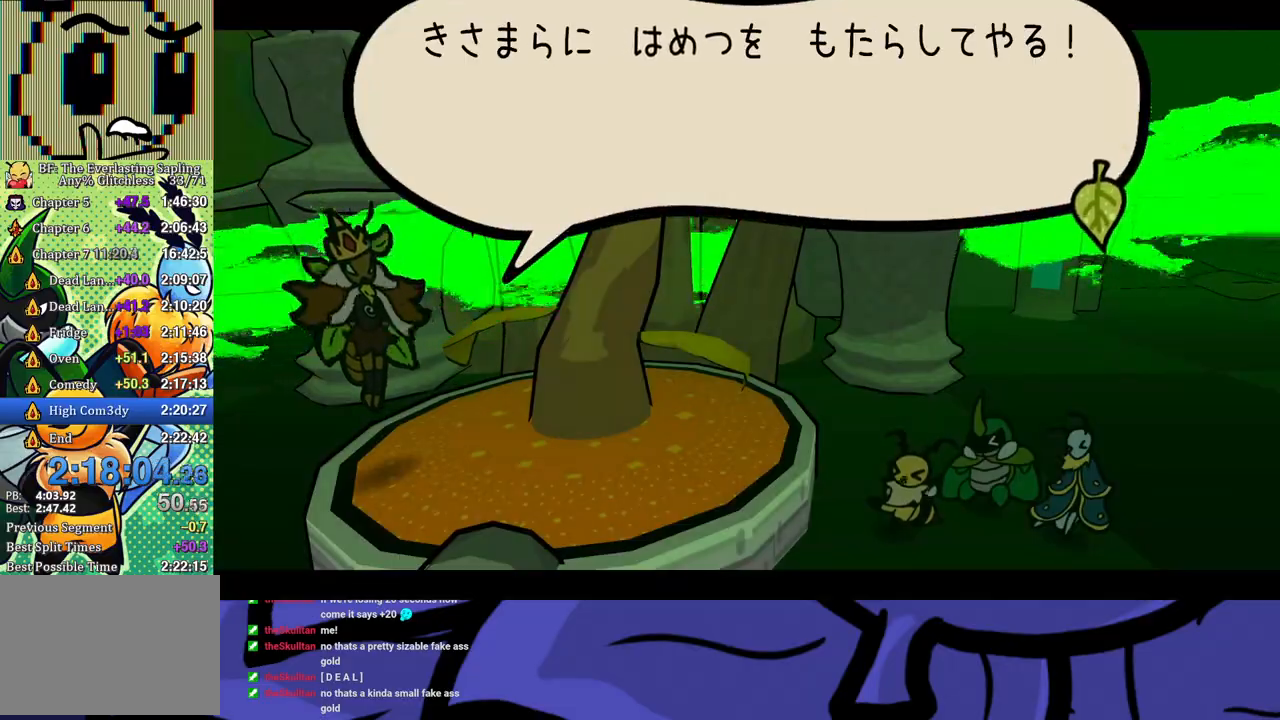
{"buttons": ["B"], "left_stick": "center", "events": []}
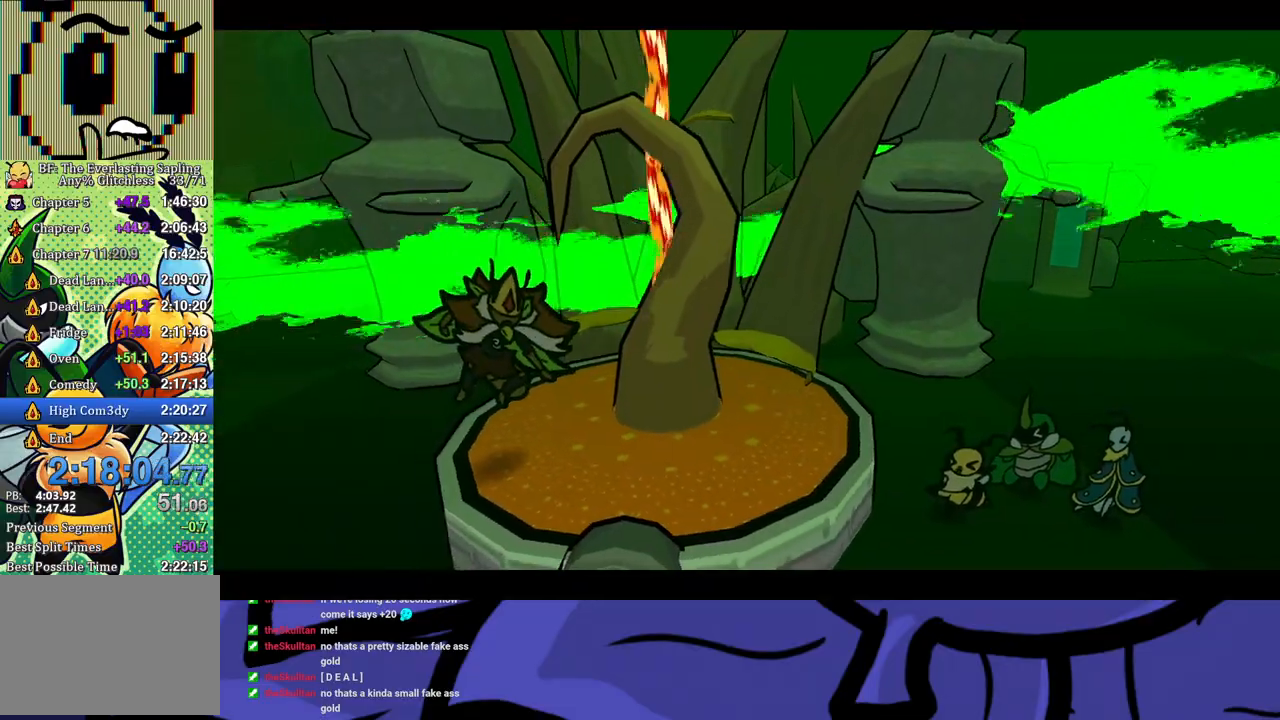
{"buttons": ["B"], "left_stick": "center", "events": []}
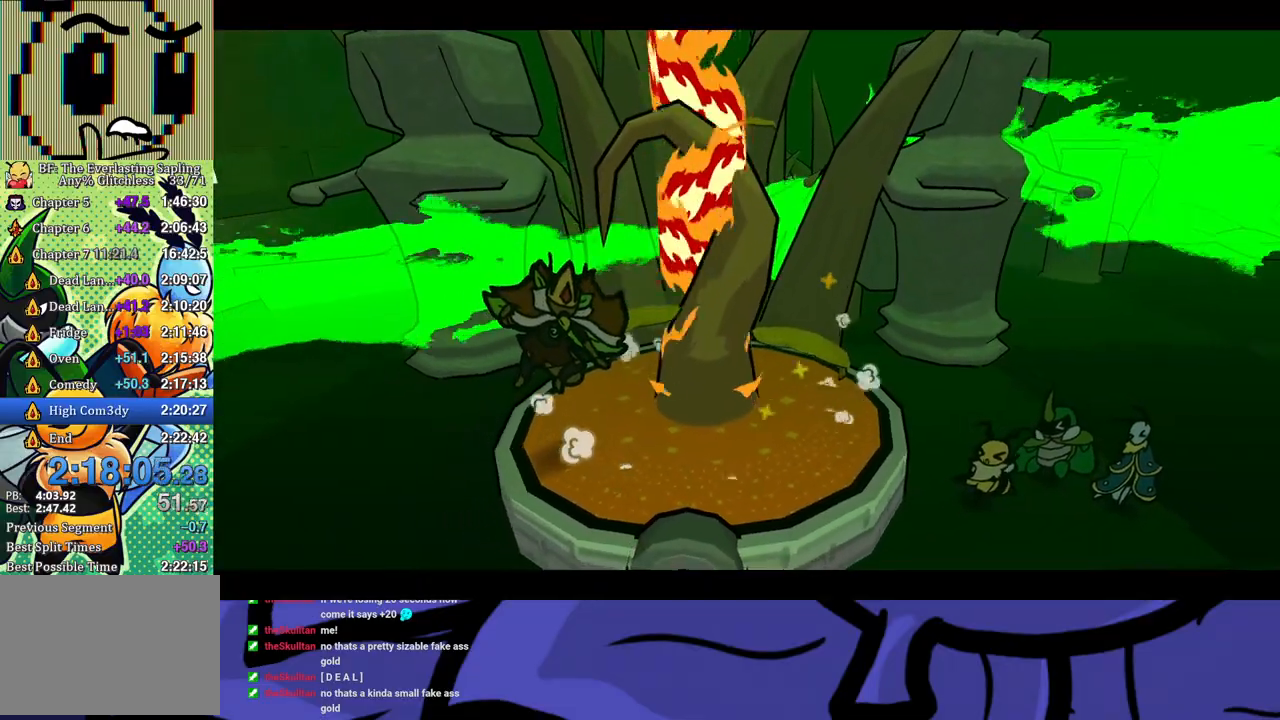
{"buttons": ["B"], "left_stick": "center", "events": []}
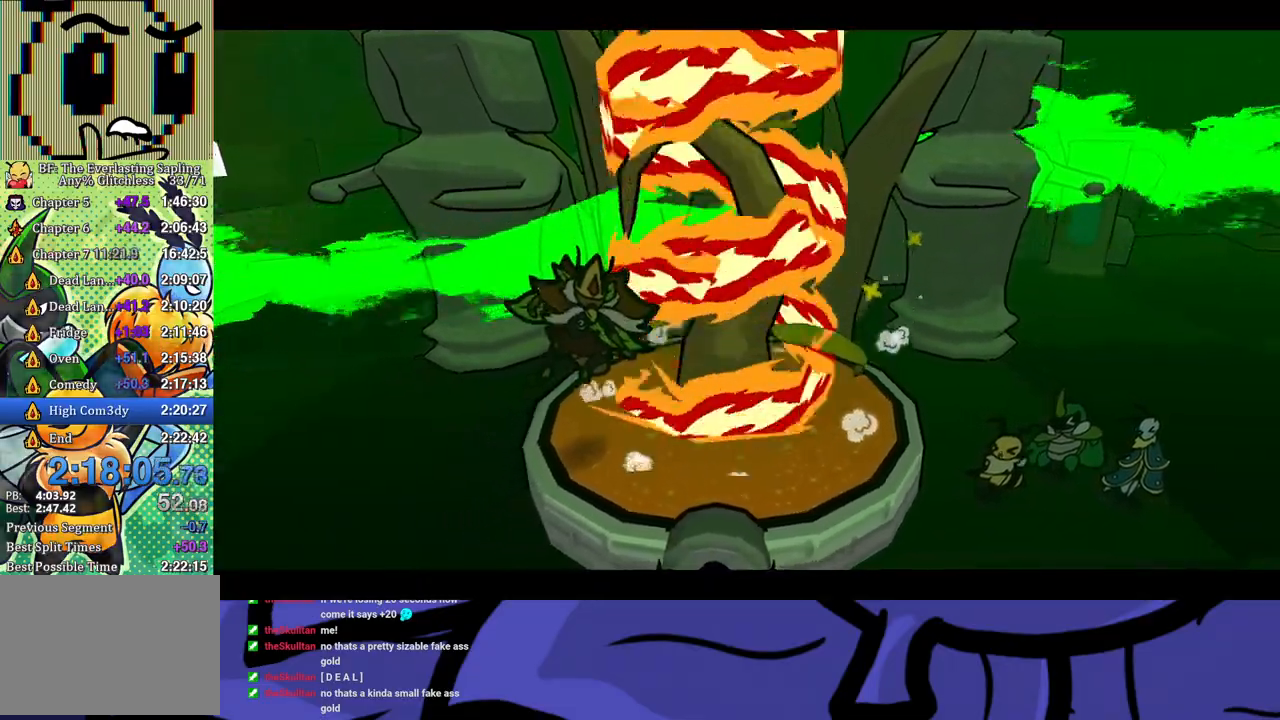
{"buttons": ["B"], "left_stick": "center", "events": []}
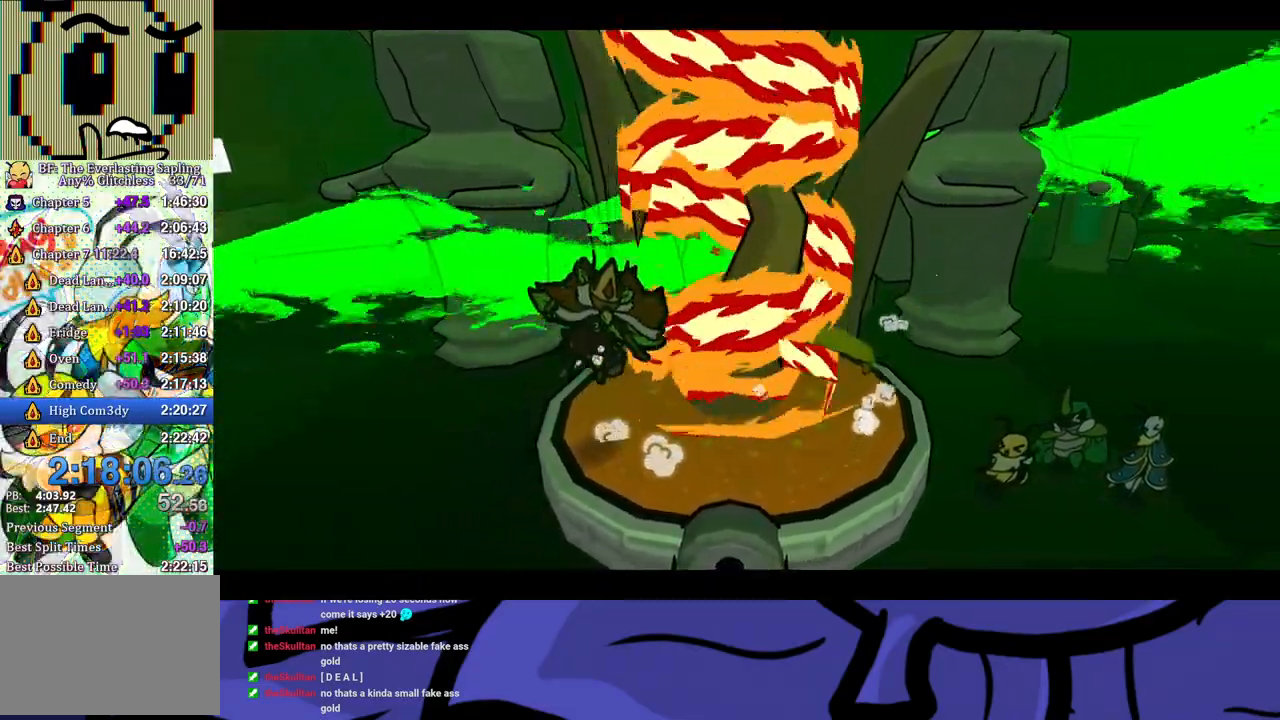
{"buttons": ["B"], "left_stick": "center", "events": []}
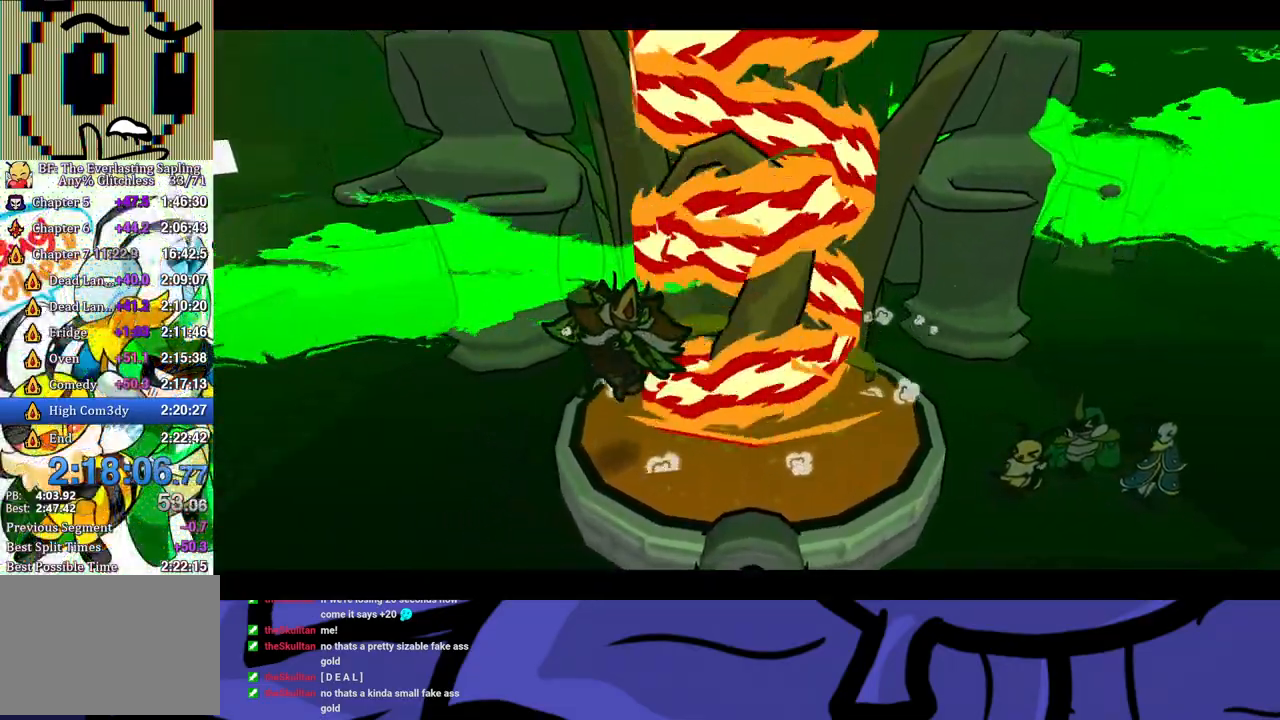
{"buttons": ["B"], "left_stick": "center", "events": []}
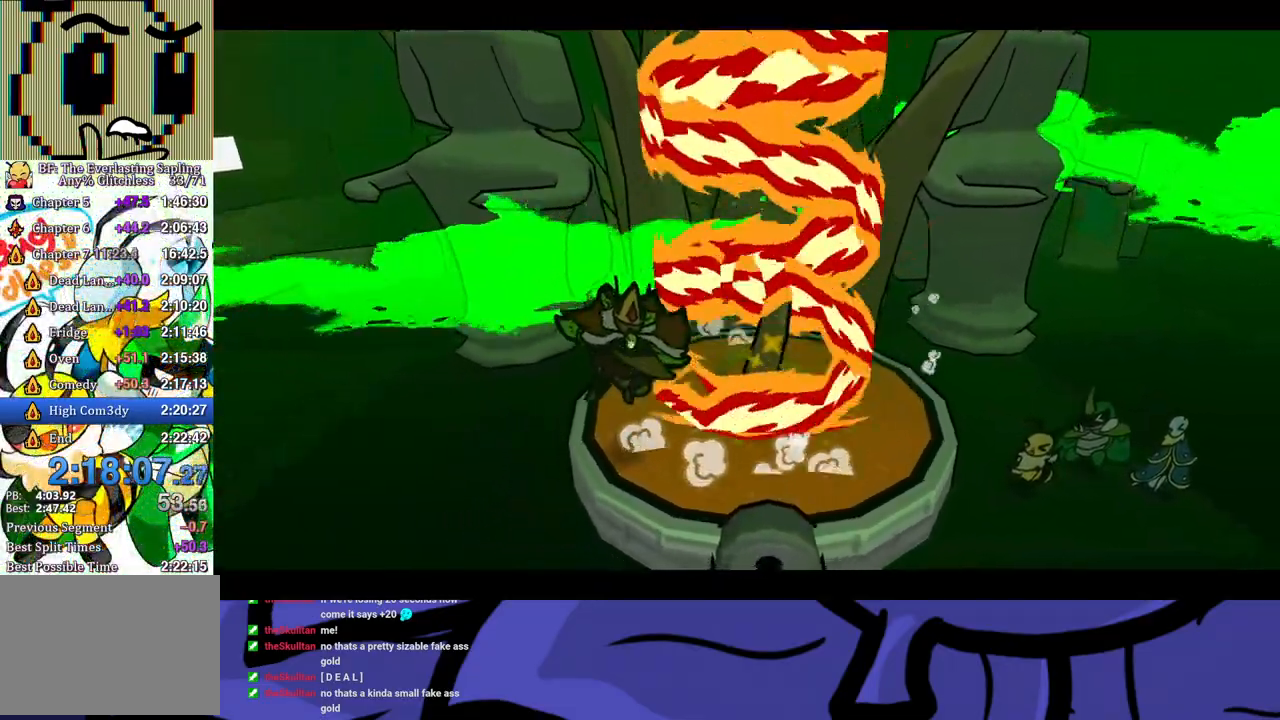
{"buttons": ["B"], "left_stick": "center", "events": []}
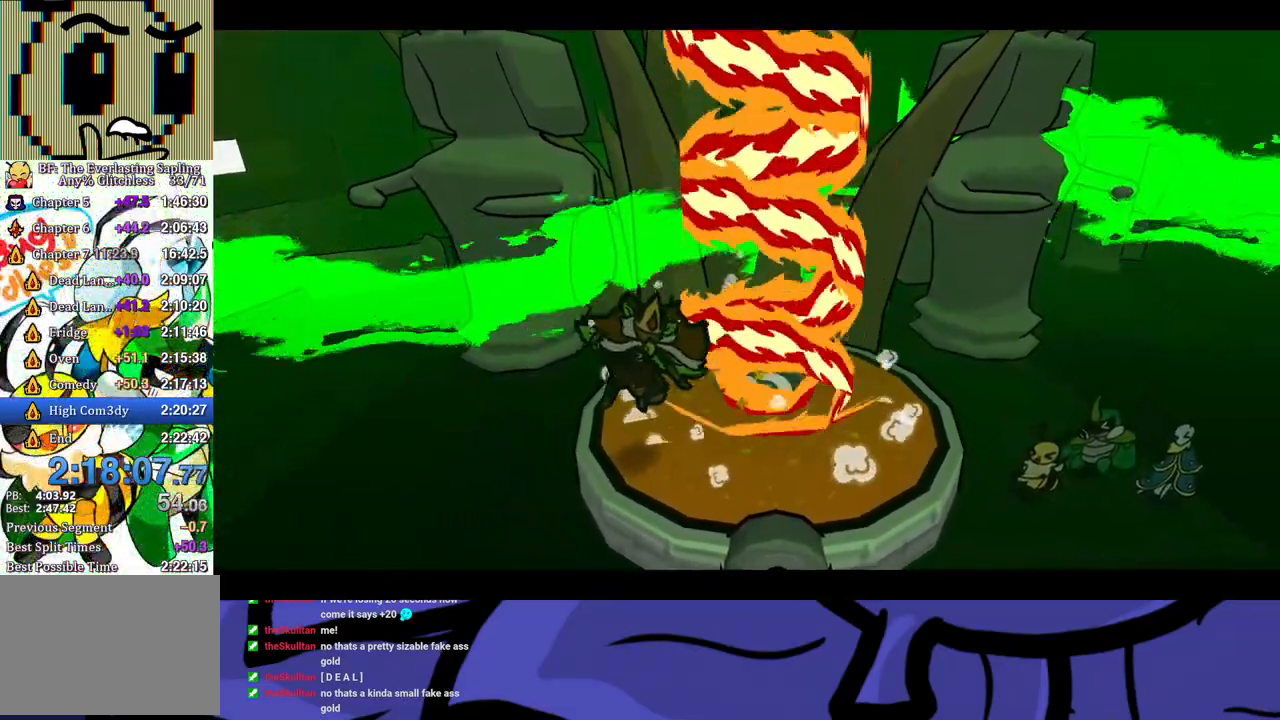
{"buttons": ["B"], "left_stick": "center", "events": []}
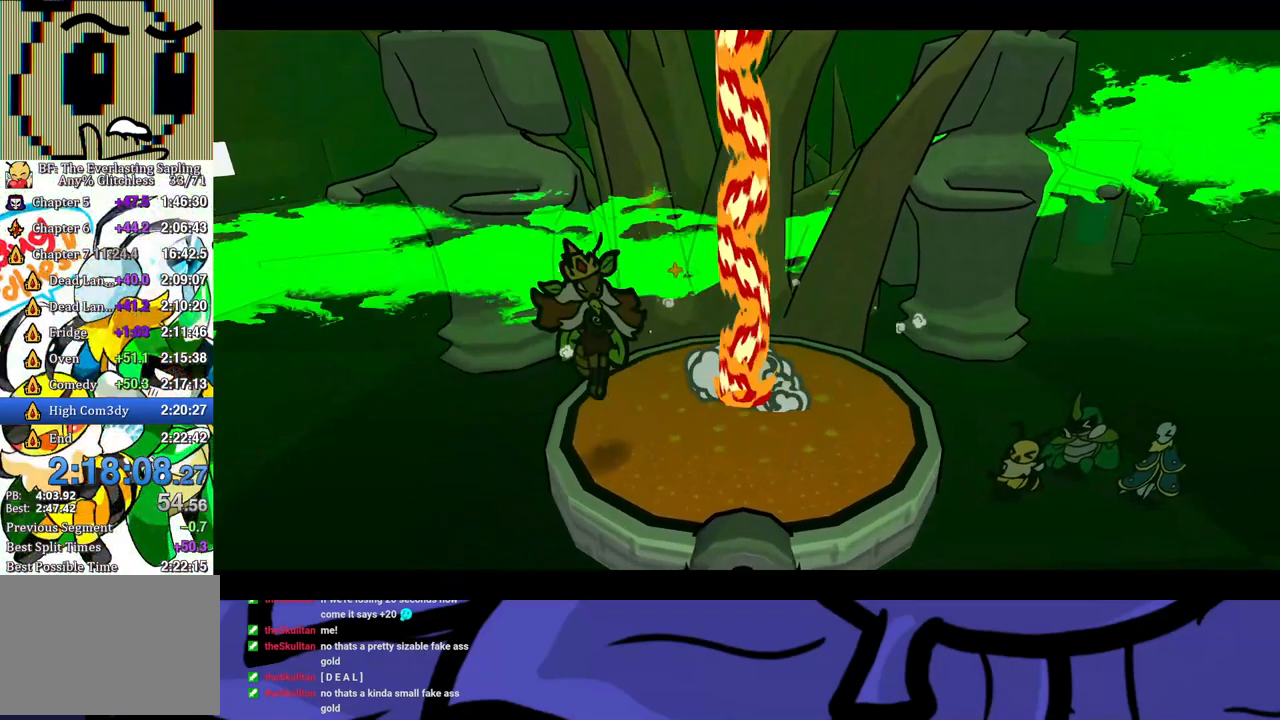
{"buttons": ["B"], "left_stick": "center", "events": []}
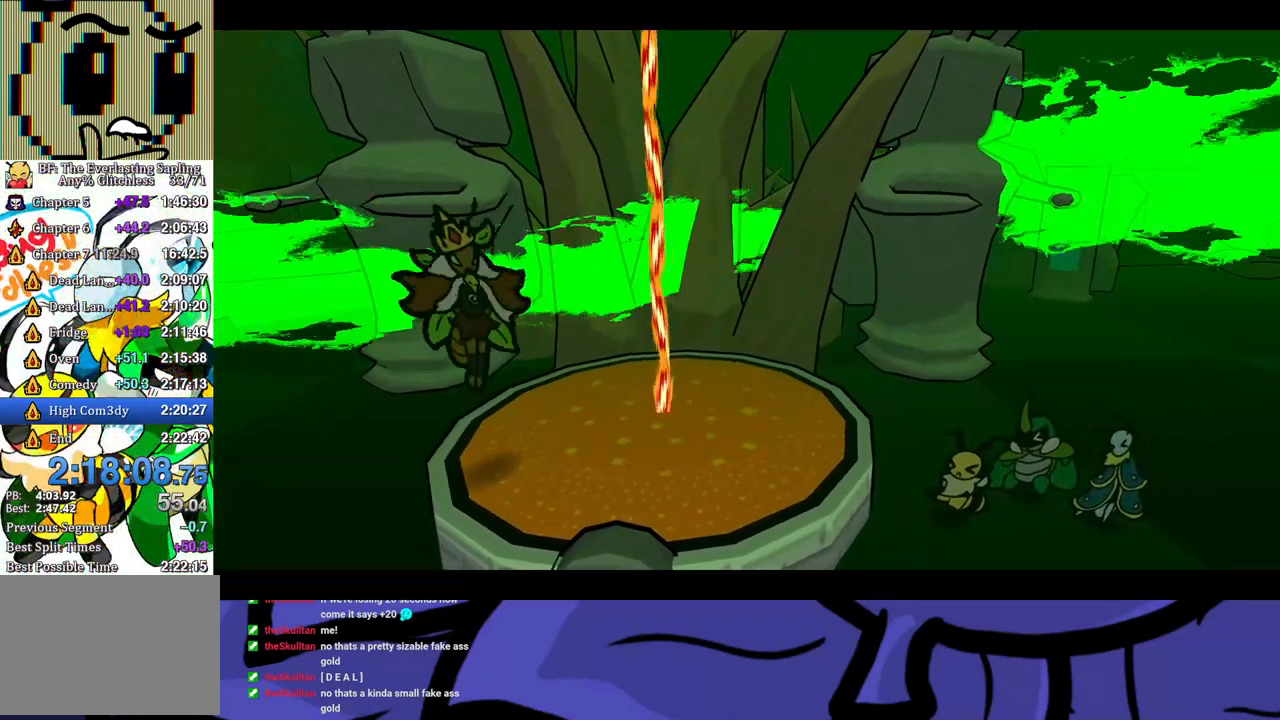
{"buttons": ["B"], "left_stick": "center", "events": []}
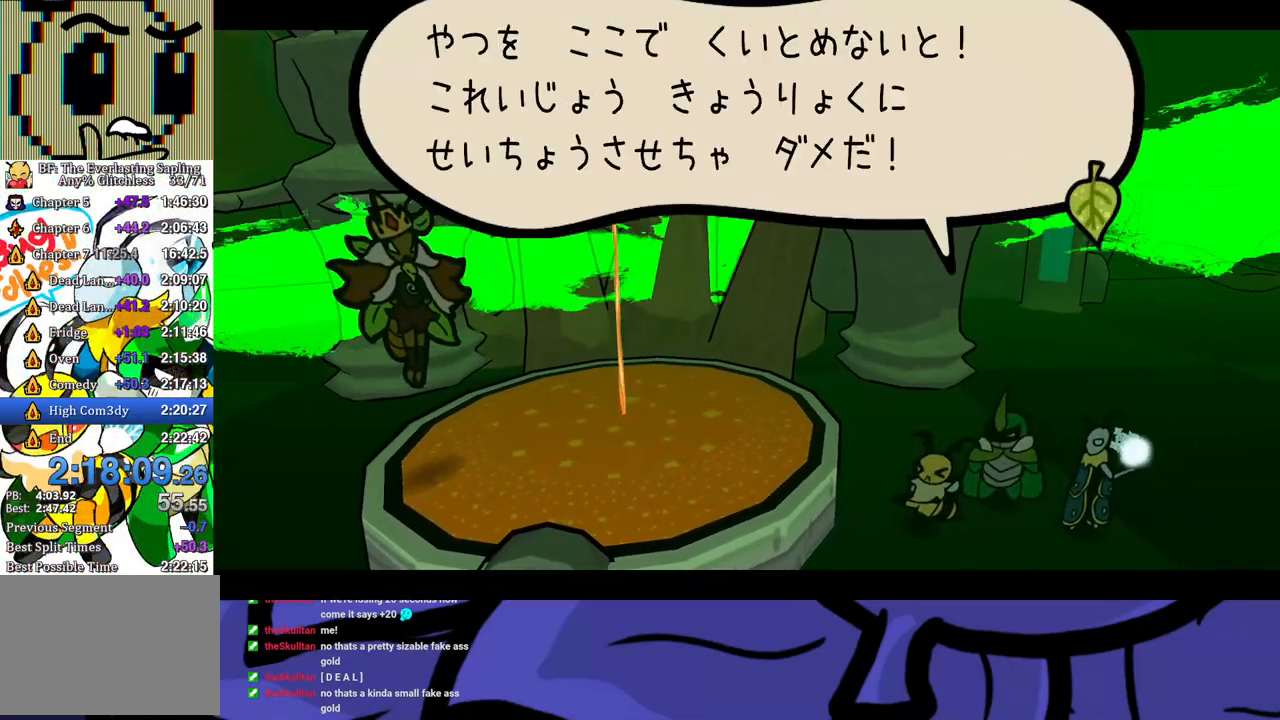
{"buttons": ["B"], "left_stick": "center", "events": []}
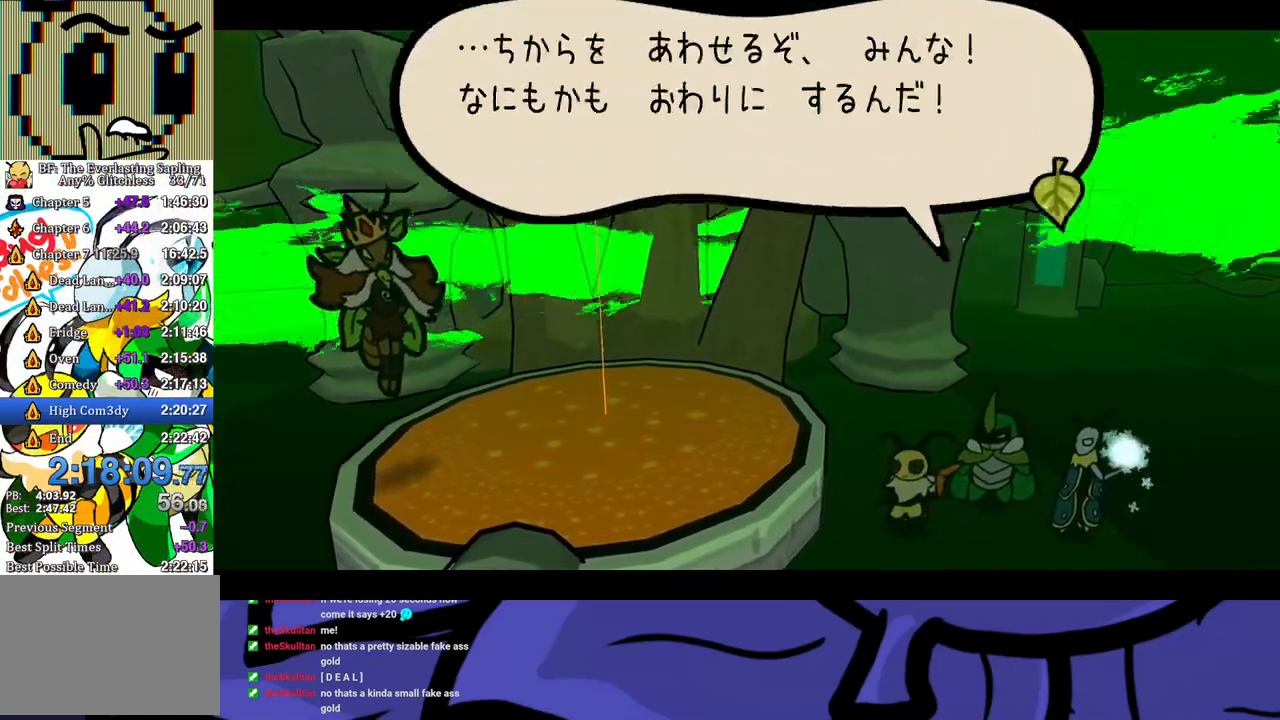
{"buttons": ["B"], "left_stick": "center", "events": []}
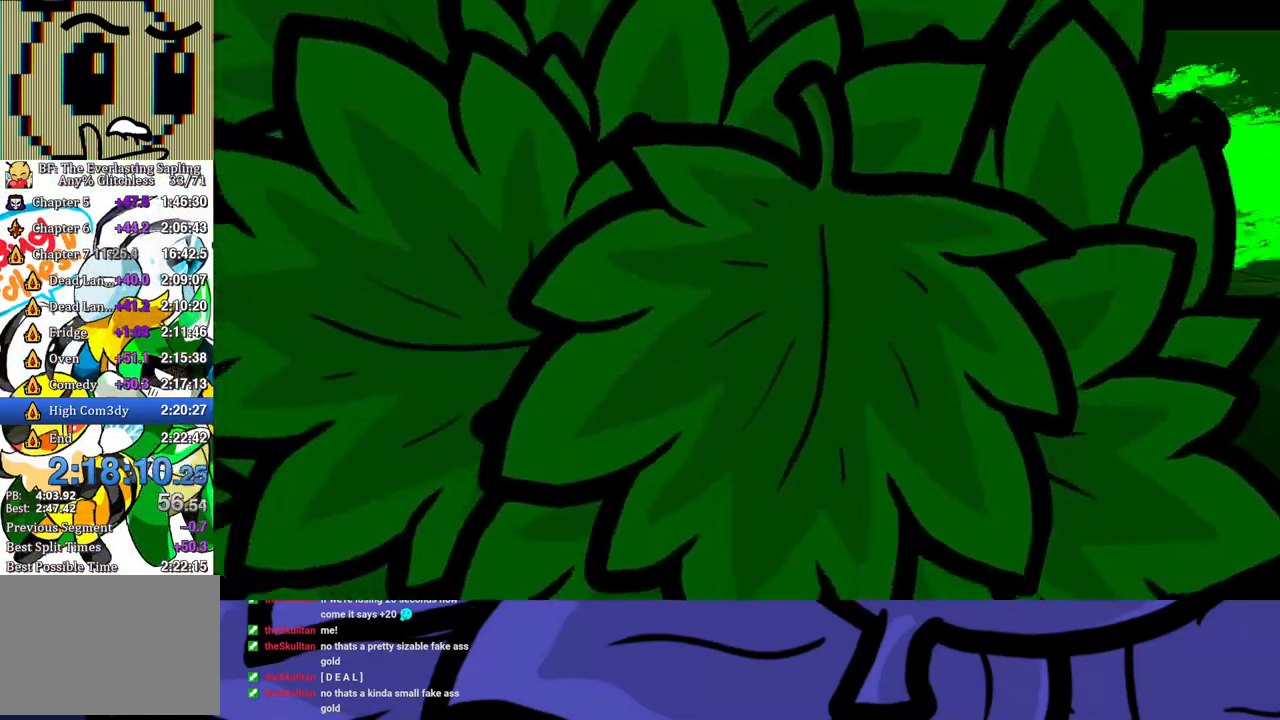
{"buttons": [], "left_stick": "center", "events": [[83, "B", "up"]]}
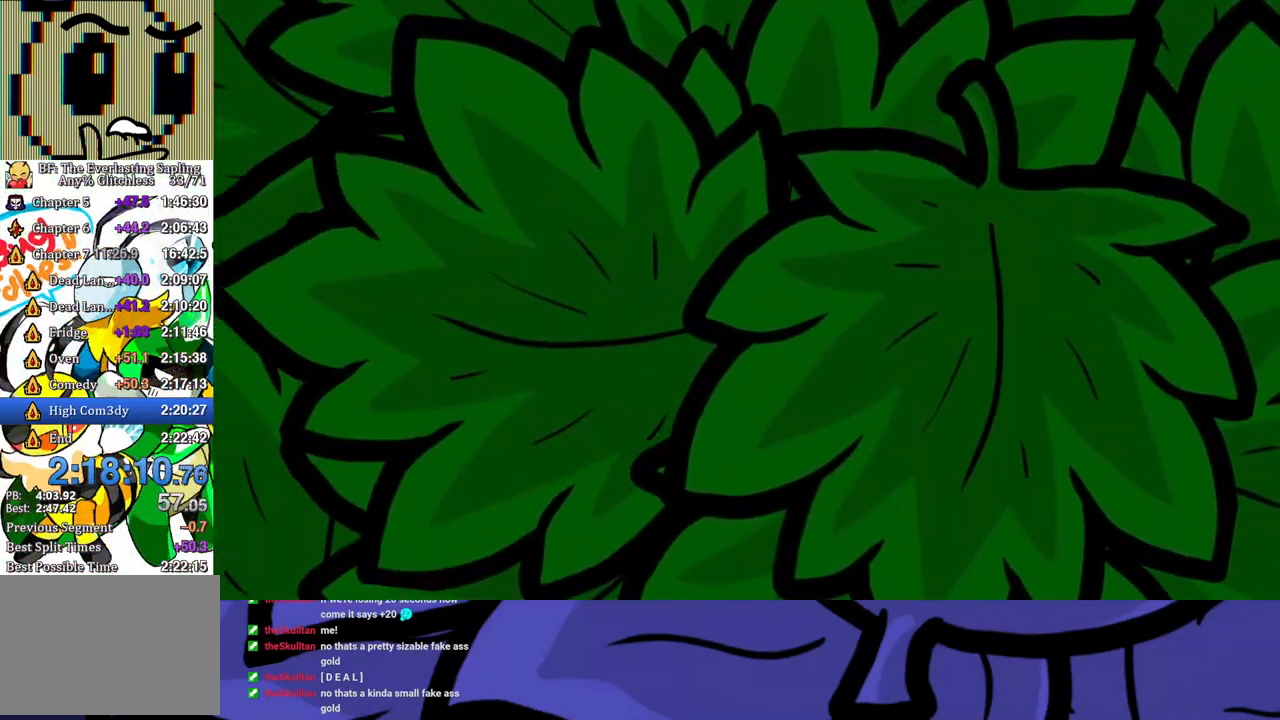
{"buttons": [], "left_stick": "center", "events": []}
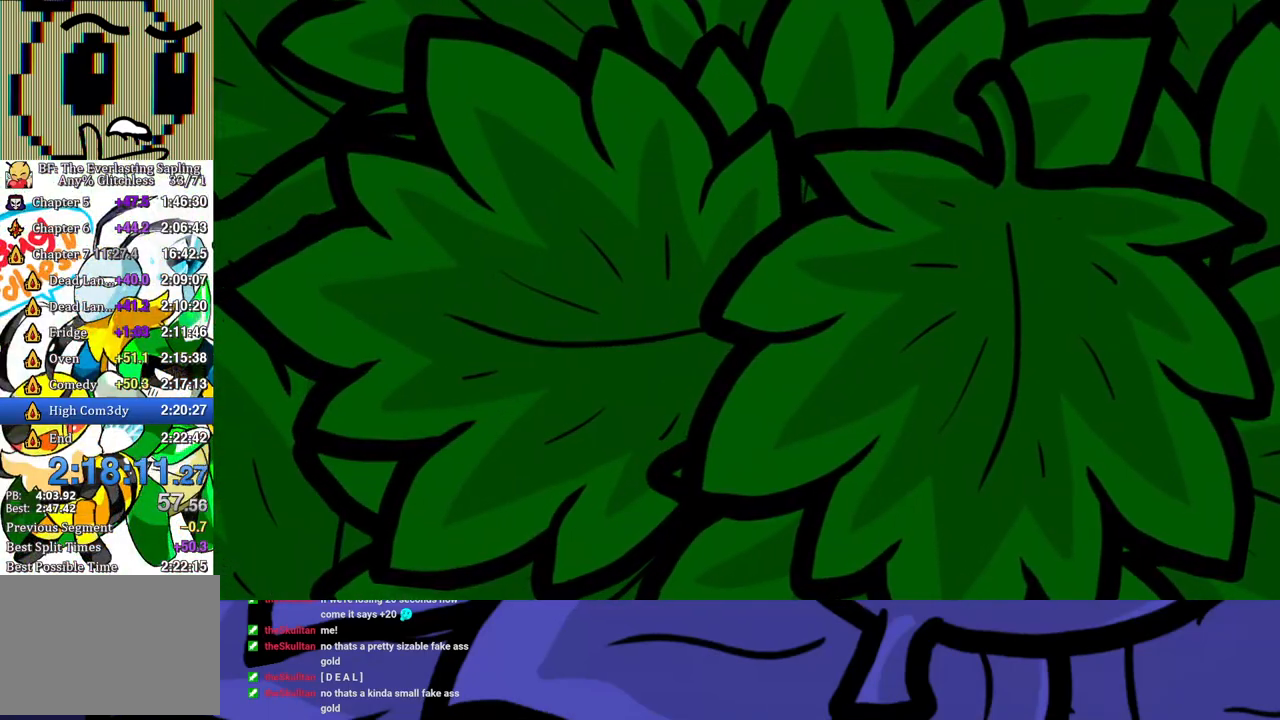
{"buttons": [], "left_stick": "center", "events": []}
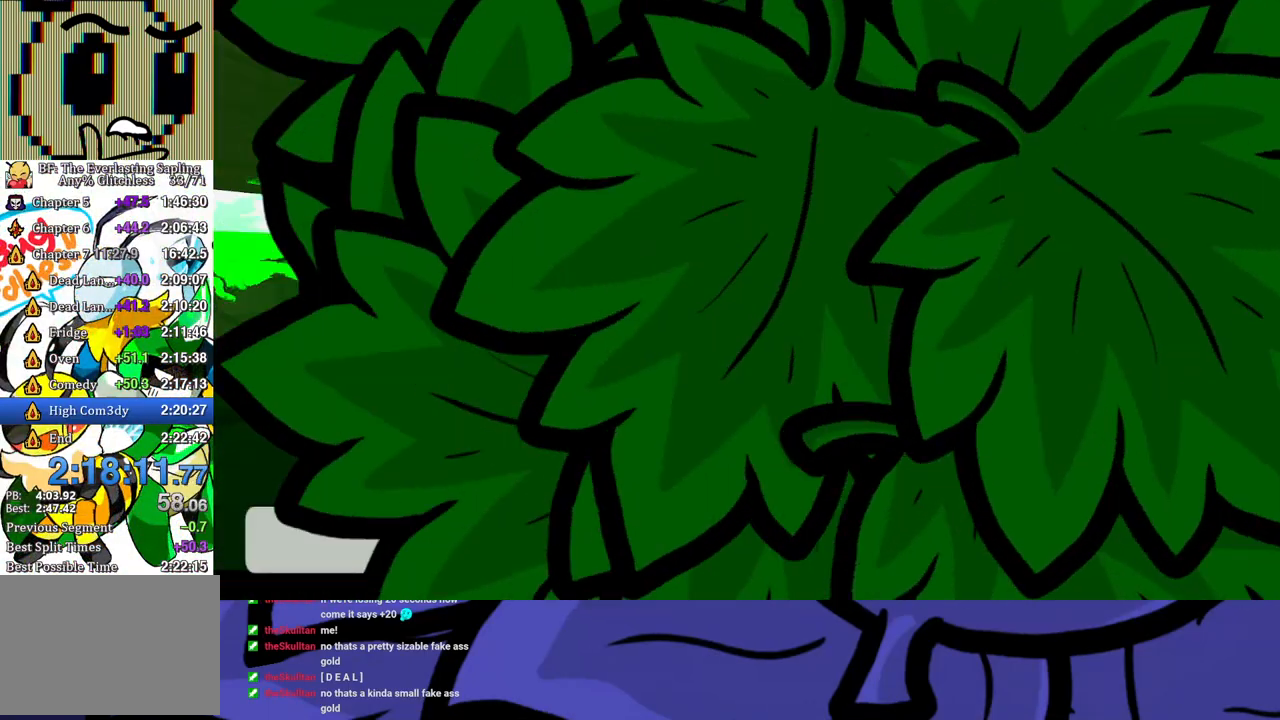
{"buttons": [], "left_stick": "center", "events": [[317, "B", "down"], [350, "B", "up"], [433, "DPAD_LEFT", "down"], [483, "DPAD_LEFT", "up"]]}
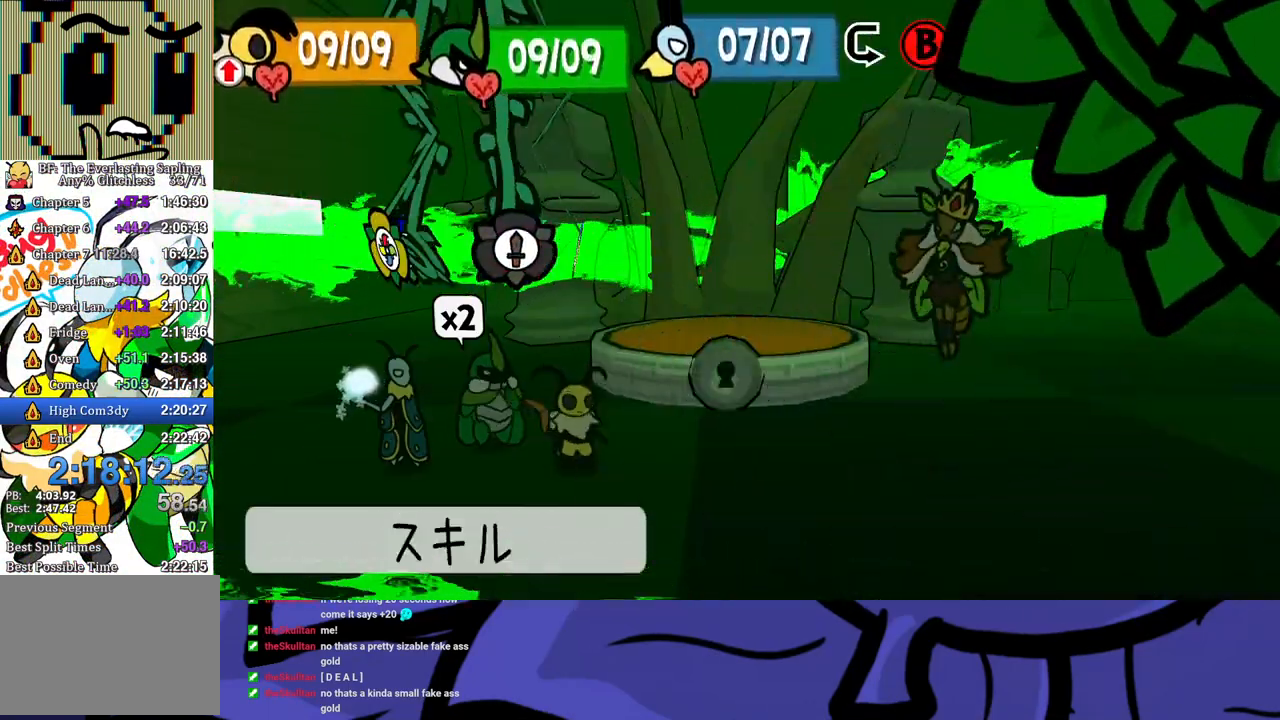
{"buttons": ["A"], "left_stick": "center", "events": [[50, "DPAD_LEFT", "down"], [117, "DPAD_LEFT", "up"], [150, "A", "down"], [183, "A", "up"], [233, "A", "down"], [300, "A", "up"], [350, "A", "down"], [400, "A", "up"], [450, "A", "down"]]}
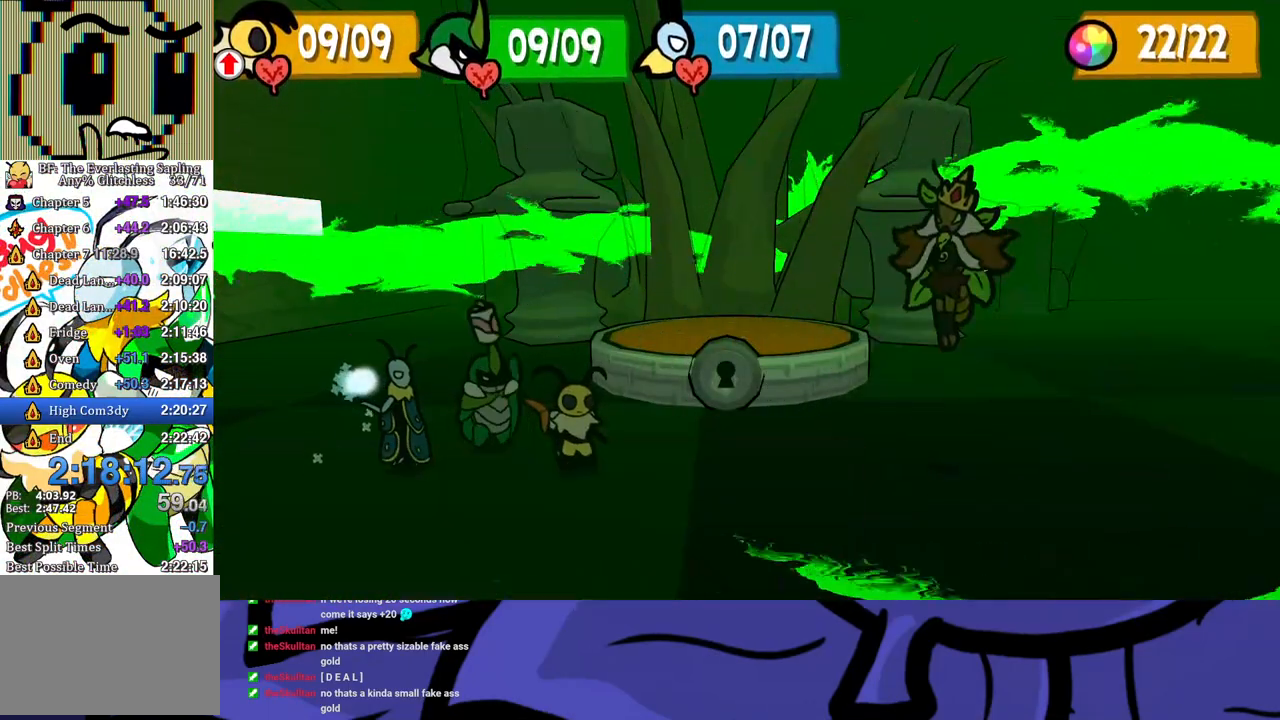
{"buttons": [], "left_stick": "center", "events": [[17, "A", "up"], [67, "A", "down"], [117, "A", "up"], [183, "A", "down"], [233, "A", "up"], [300, "A", "down"], [350, "A", "up"]]}
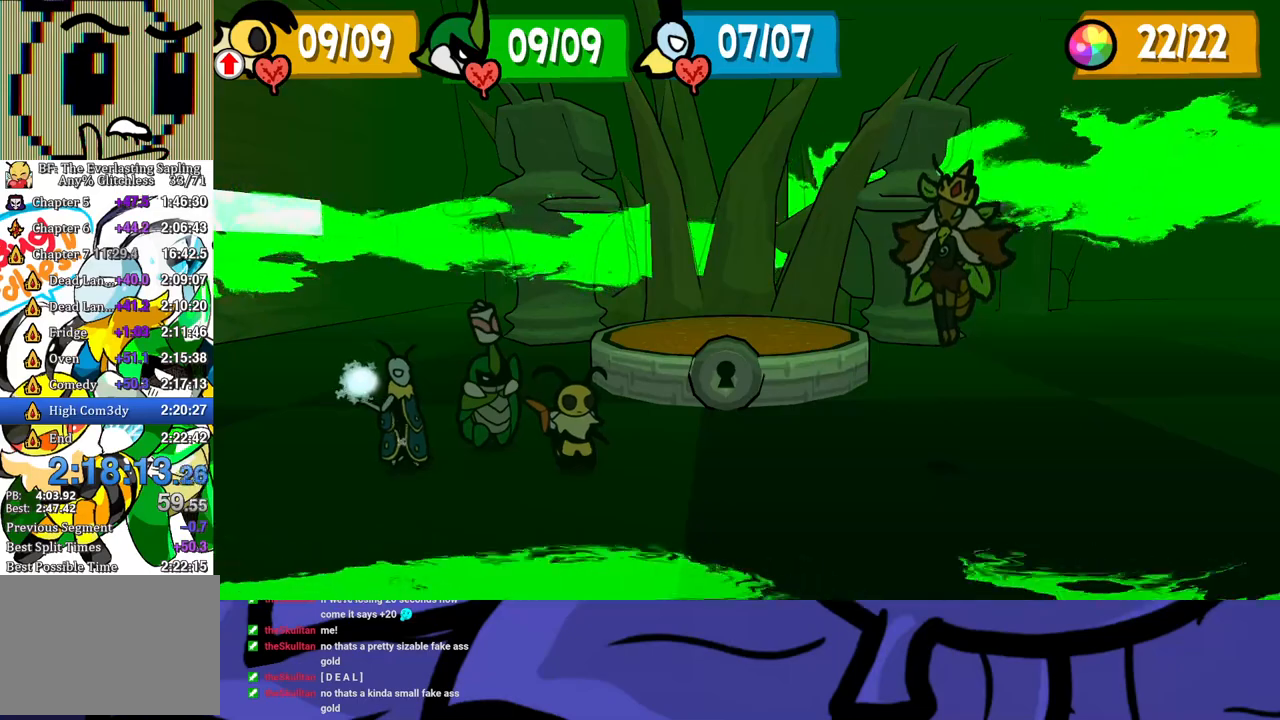
{"buttons": [], "left_stick": "center", "events": []}
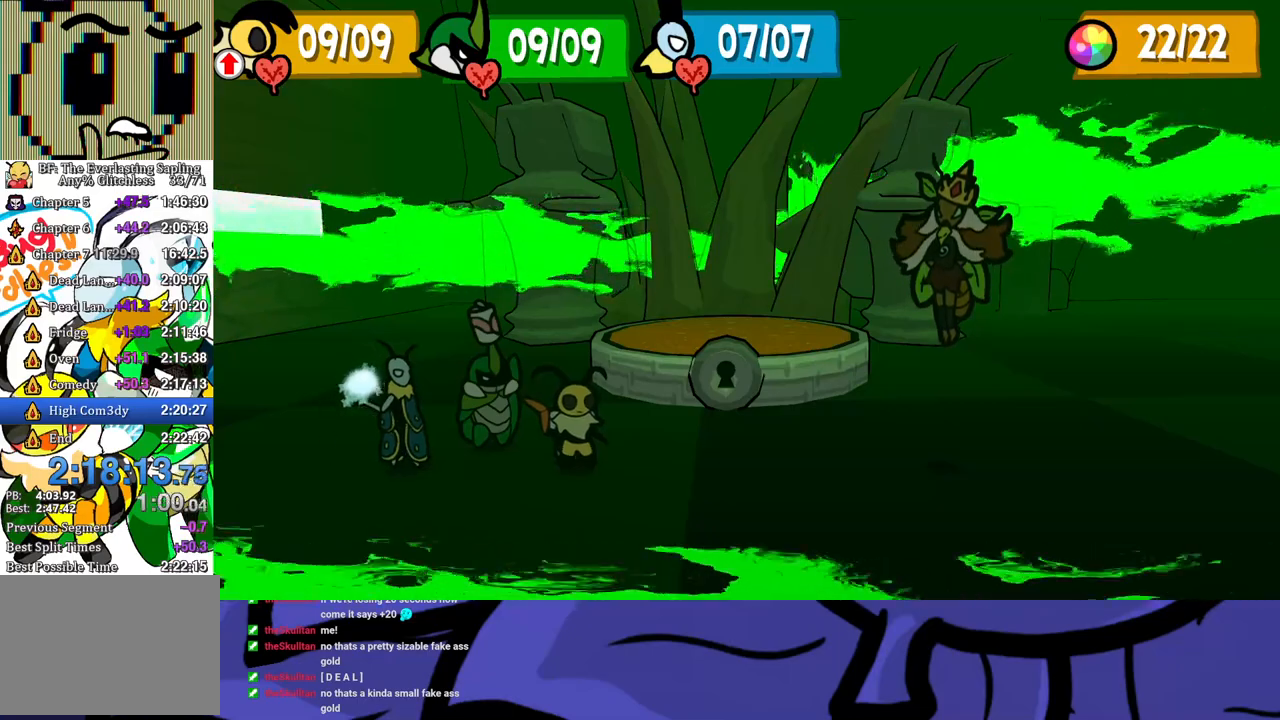
{"buttons": [], "left_stick": "center", "events": []}
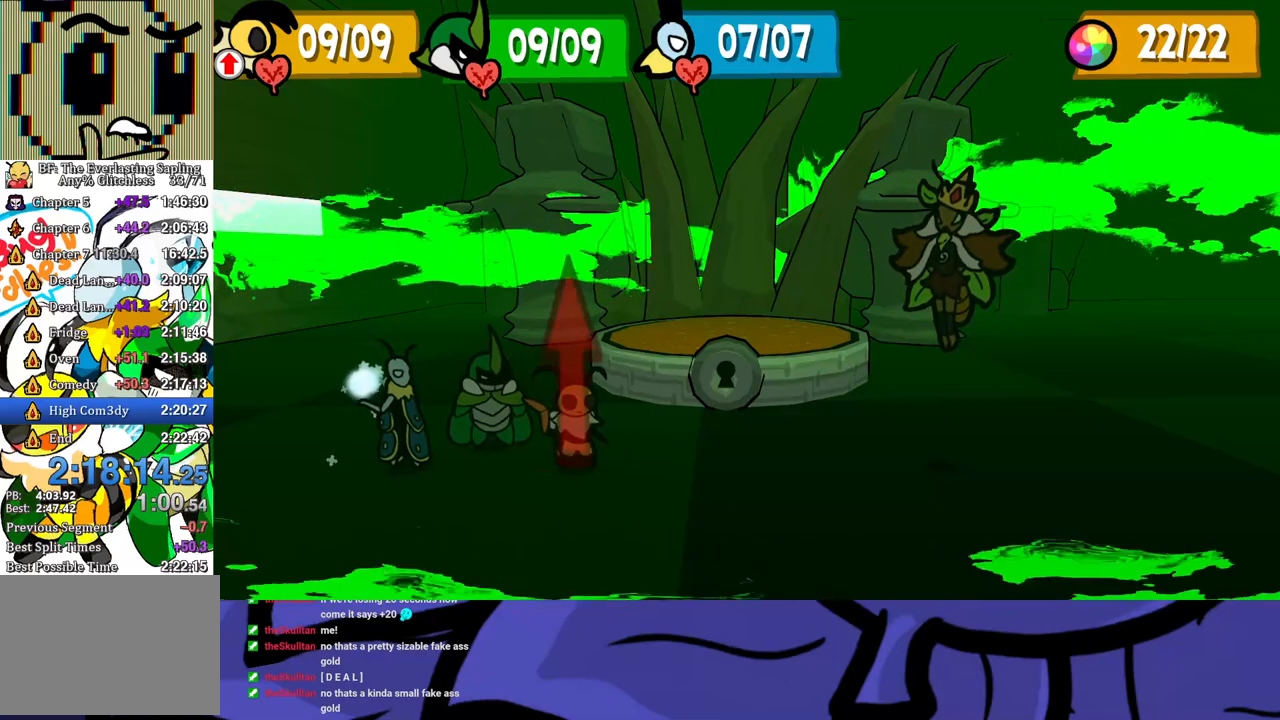
{"buttons": [], "left_stick": "center", "events": []}
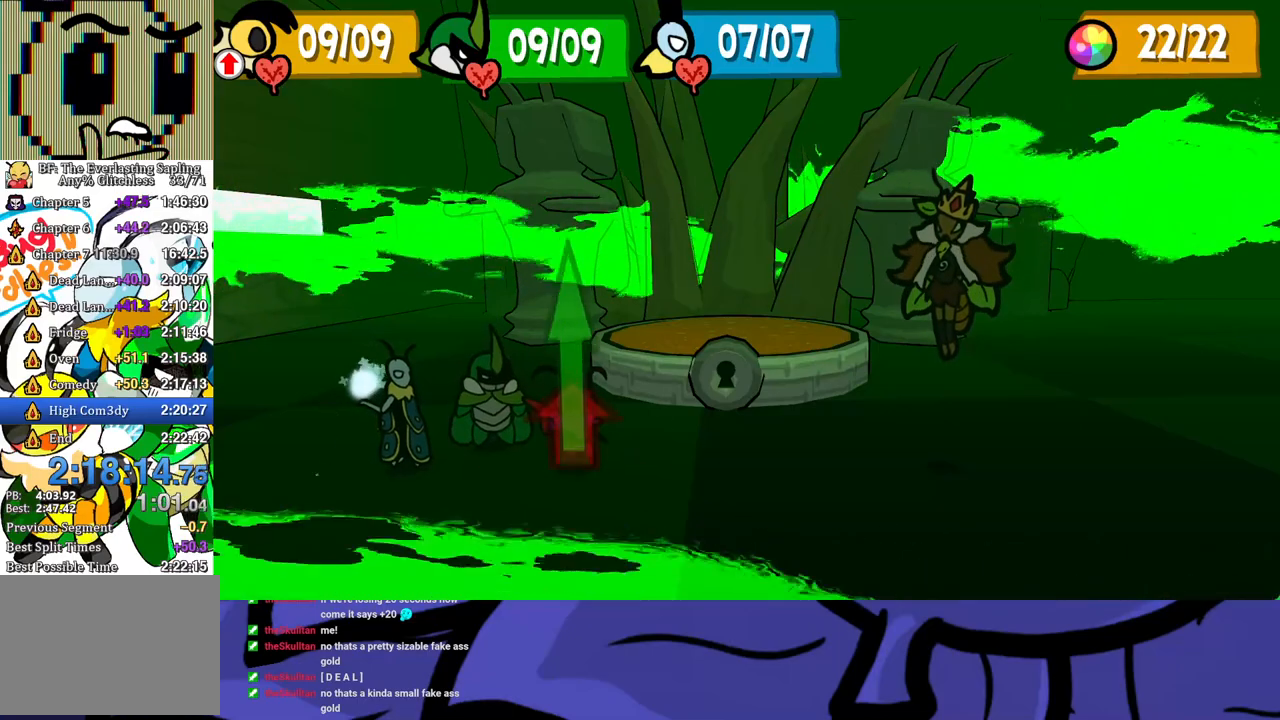
{"buttons": [], "left_stick": "center", "events": []}
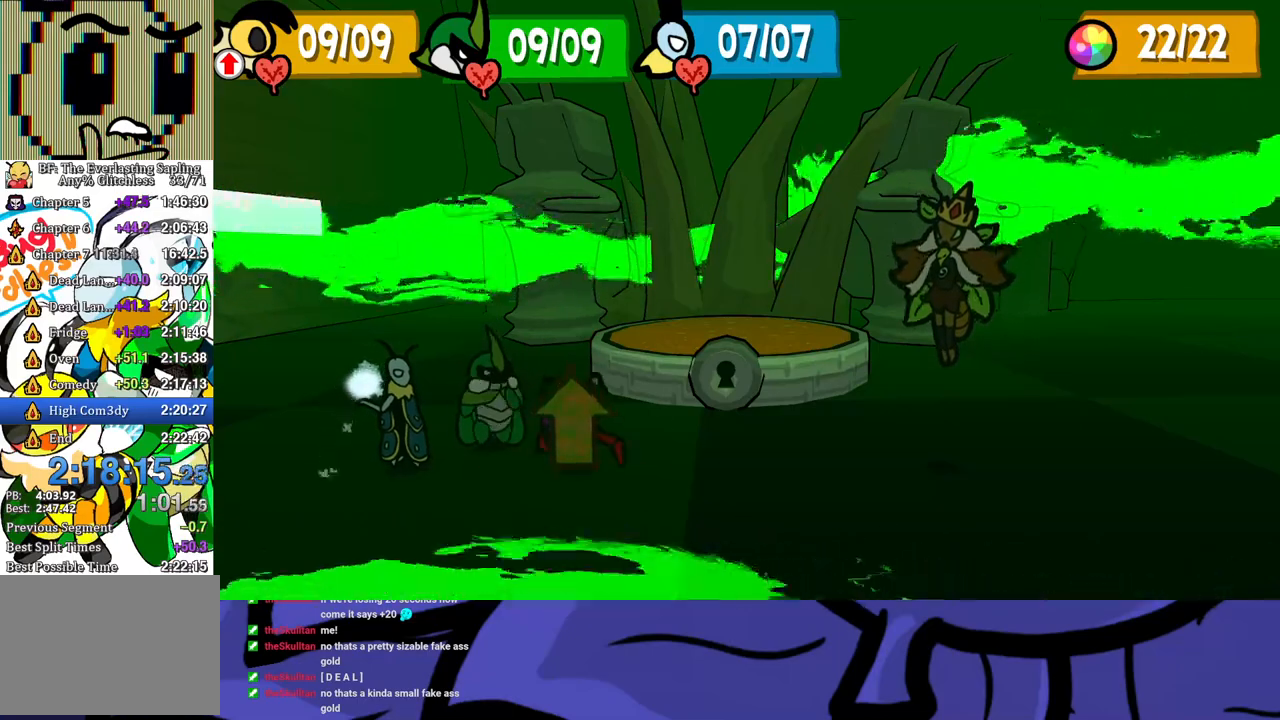
{"buttons": [], "left_stick": "center", "events": [[450, "B", "down"], [483, "B", "up"]]}
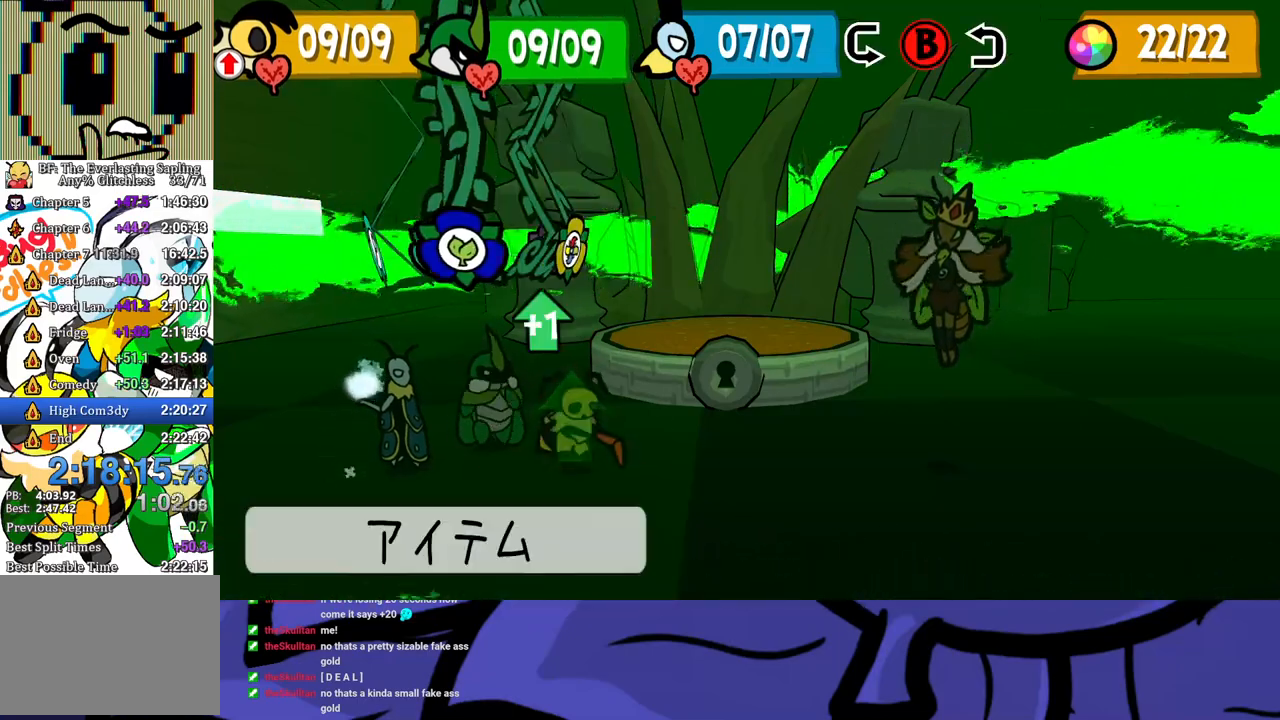
{"buttons": [], "left_stick": "center", "events": []}
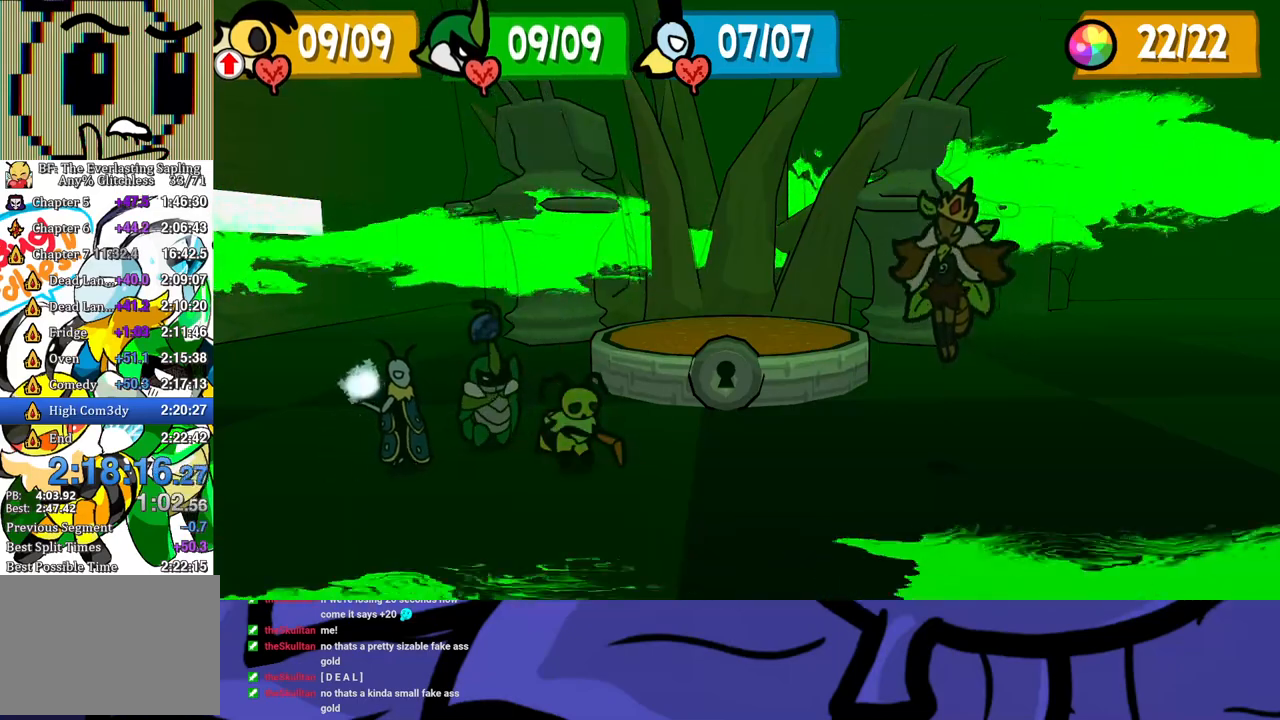
{"buttons": [], "left_stick": "center", "events": []}